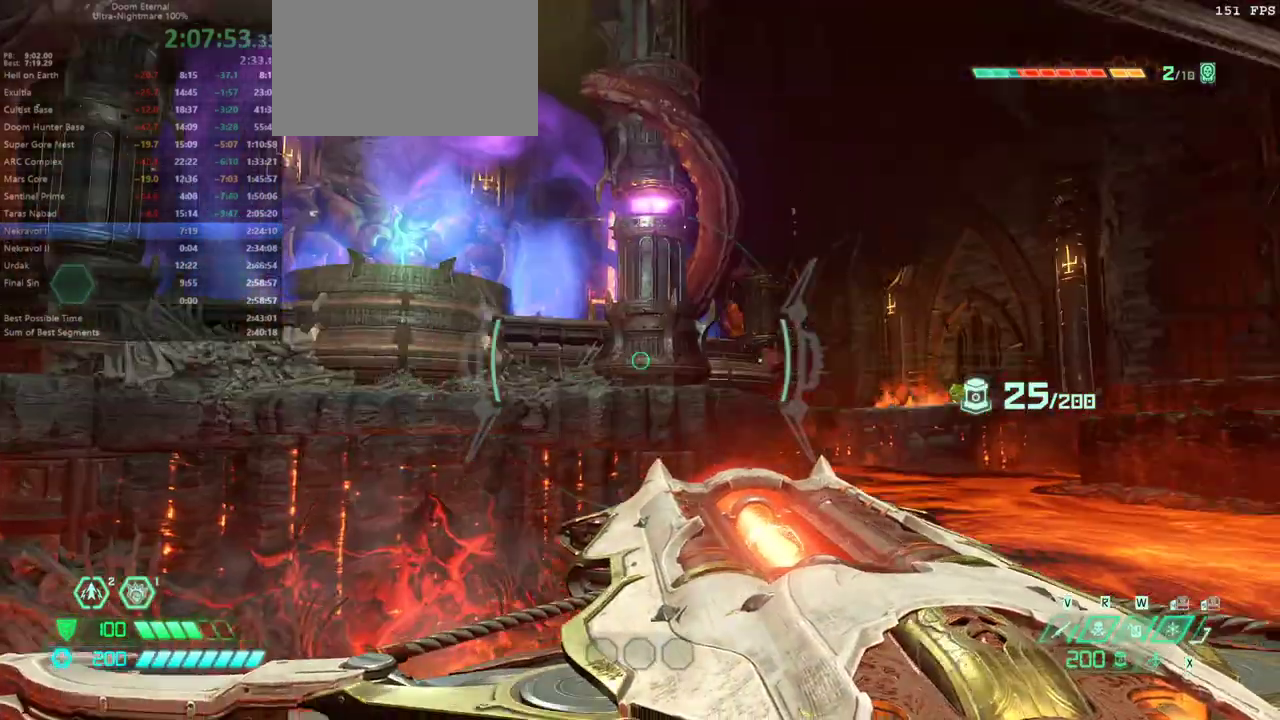
Gameplay with keyboard and mouse; each line is a JSON object with the keys and mouse buttons held at the frame after it. "events" lists presses ("down") and releases ("up") of "1", "2", "3", "4", "5", "a", "alt", "c", "caps_lock", "ctrl", "d", "e", "escape", "f", "q", "r", "s", "shift", "space", "tab", "v", "w", "x", "z" and "mouse_wheel_up" between this image and that frame as [ms after this image, input, new state], when the widget could be followed in between. "mouse_wheel_up" = the "wheel_up" button of the "mouse" list. No other keys are recorded. Not read: mouse_move.
{"keys": [], "mouse": [], "events": [[433, "d", "down"], [500, "d", "up"]]}
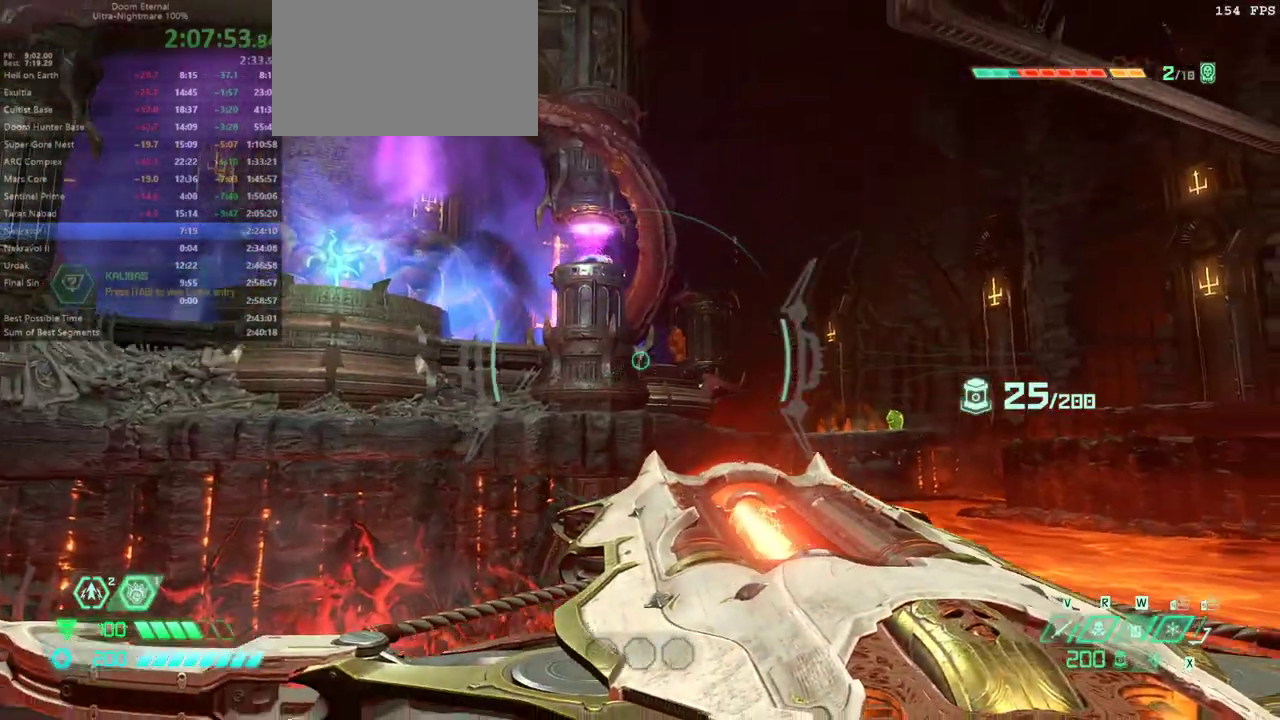
{"keys": [], "mouse": [], "events": []}
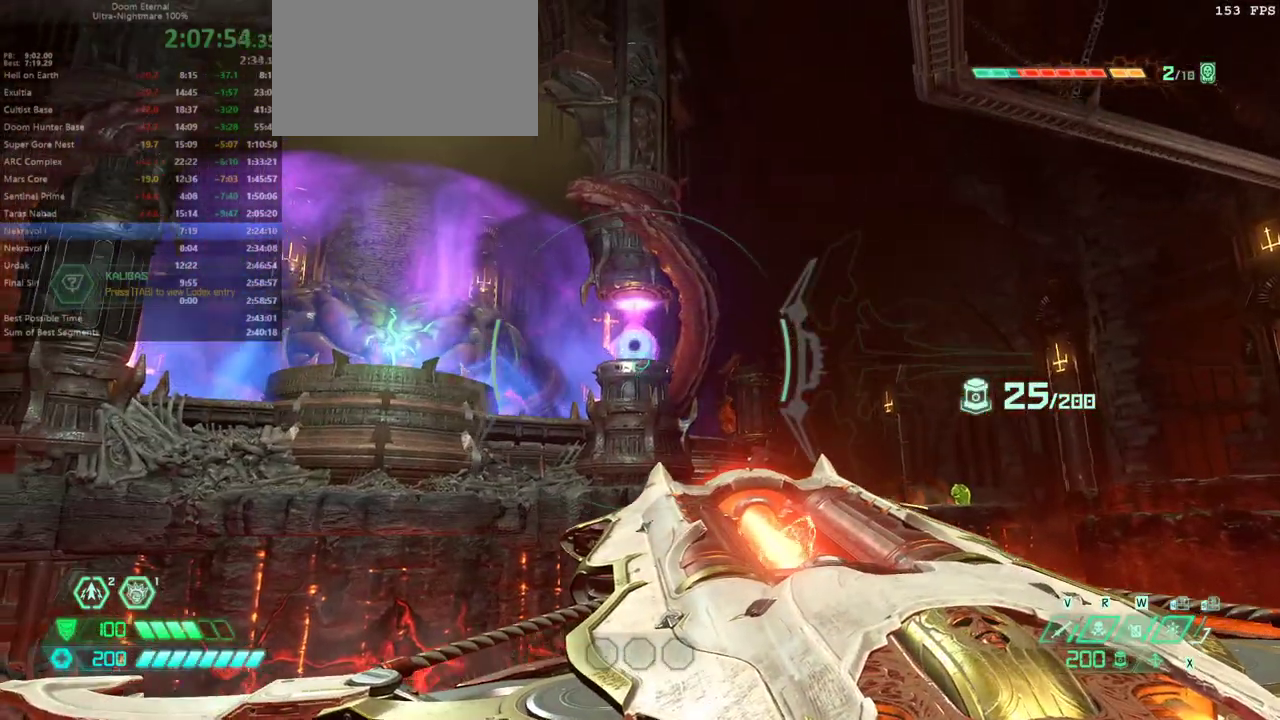
{"keys": ["3"], "mouse": [], "events": [[500, "3", "down"]]}
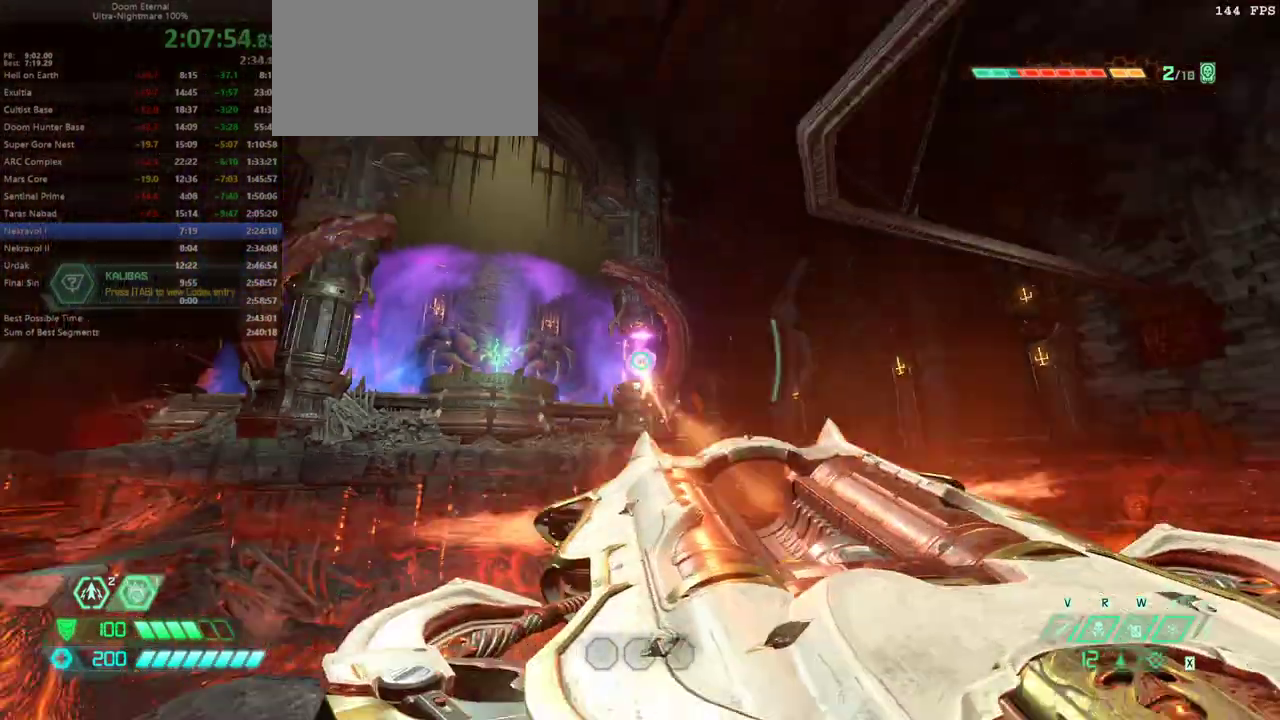
{"keys": ["w"], "mouse": [], "events": [[100, "3", "up"], [500, "w", "down"]]}
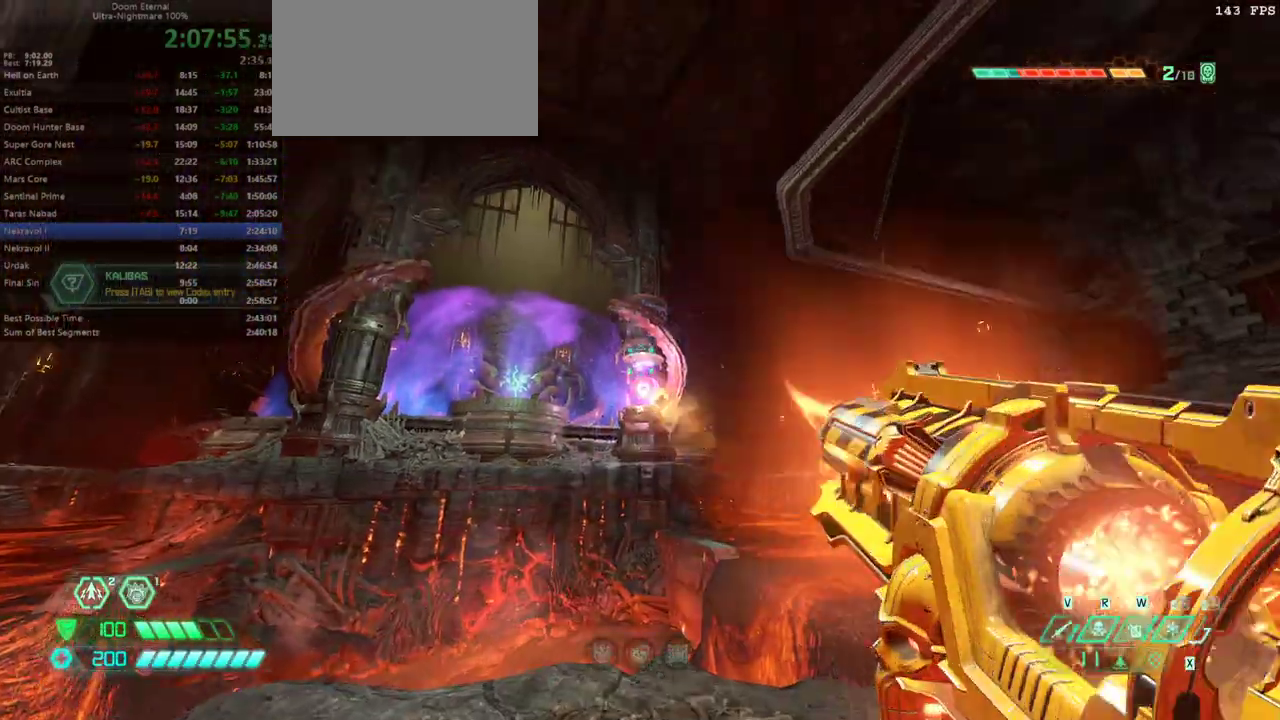
{"keys": ["d"], "mouse": [], "events": [[100, "w", "up"], [200, "5", "down"], [233, "5", "up"], [433, "d", "down"]]}
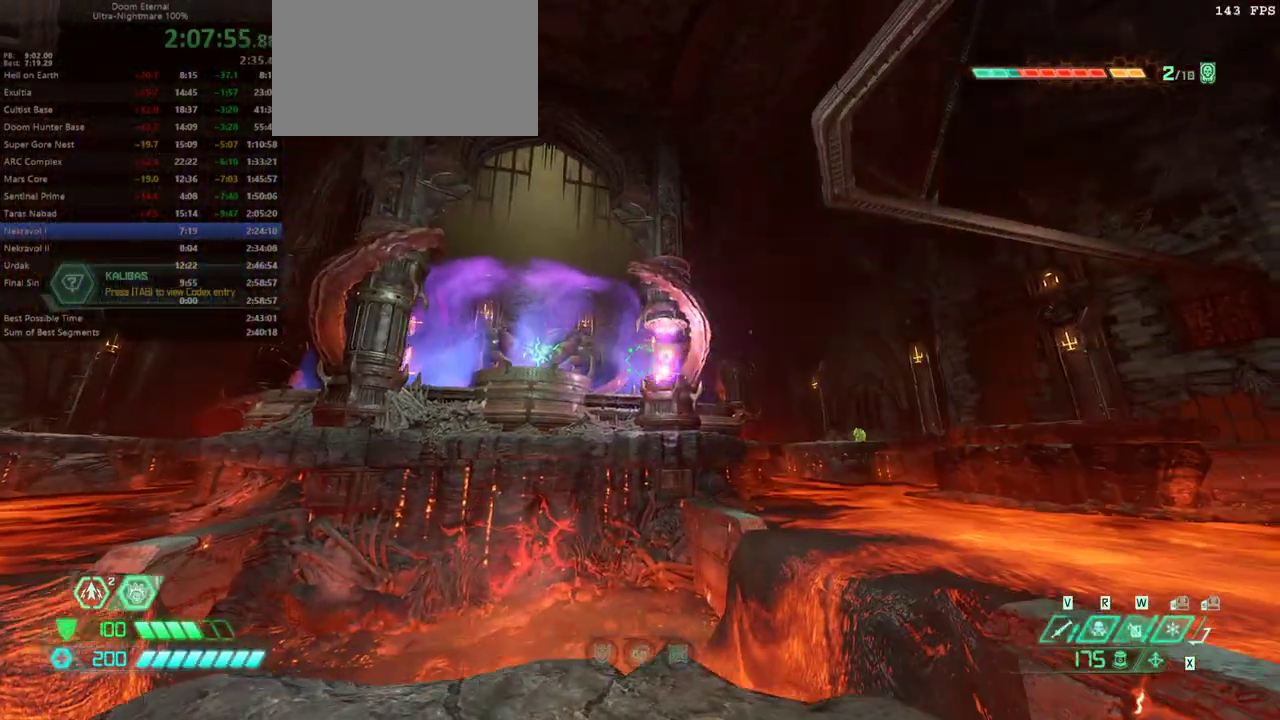
{"keys": [], "mouse": [], "events": [[33, "d", "up"], [267, "d", "down"], [367, "d", "up"]]}
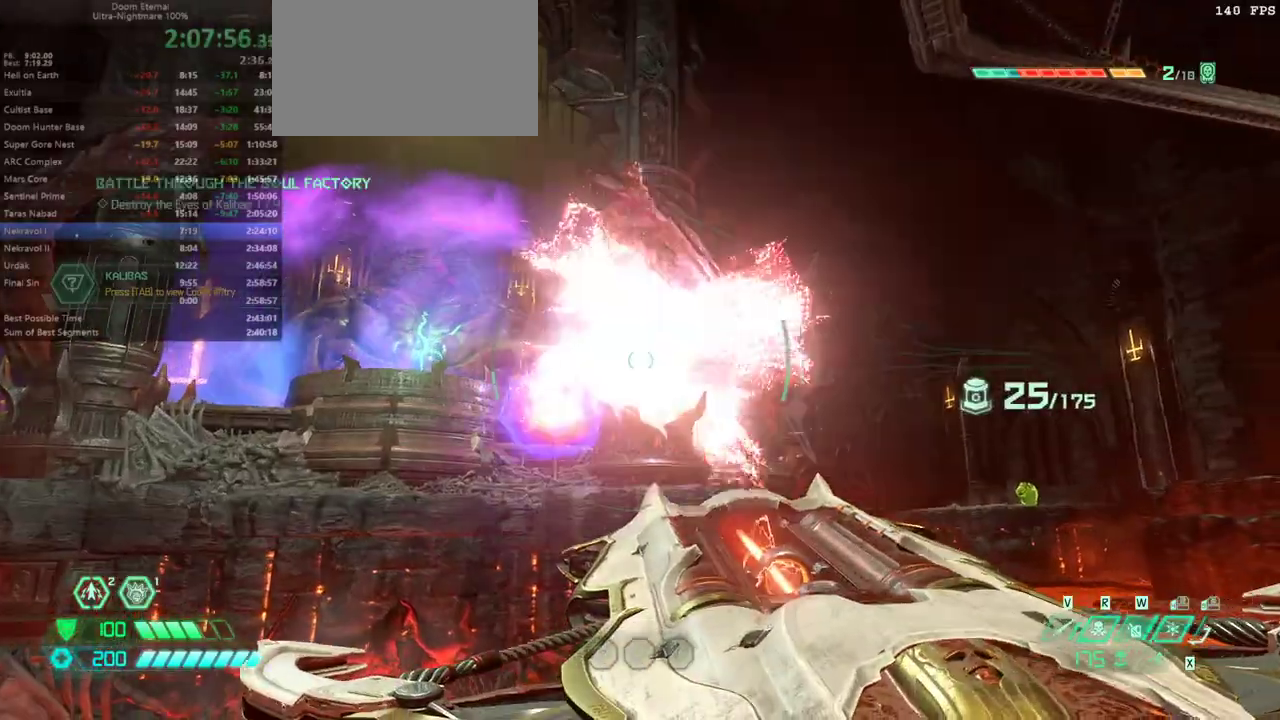
{"keys": [], "mouse": [], "events": [[367, "d", "down"], [467, "d", "up"]]}
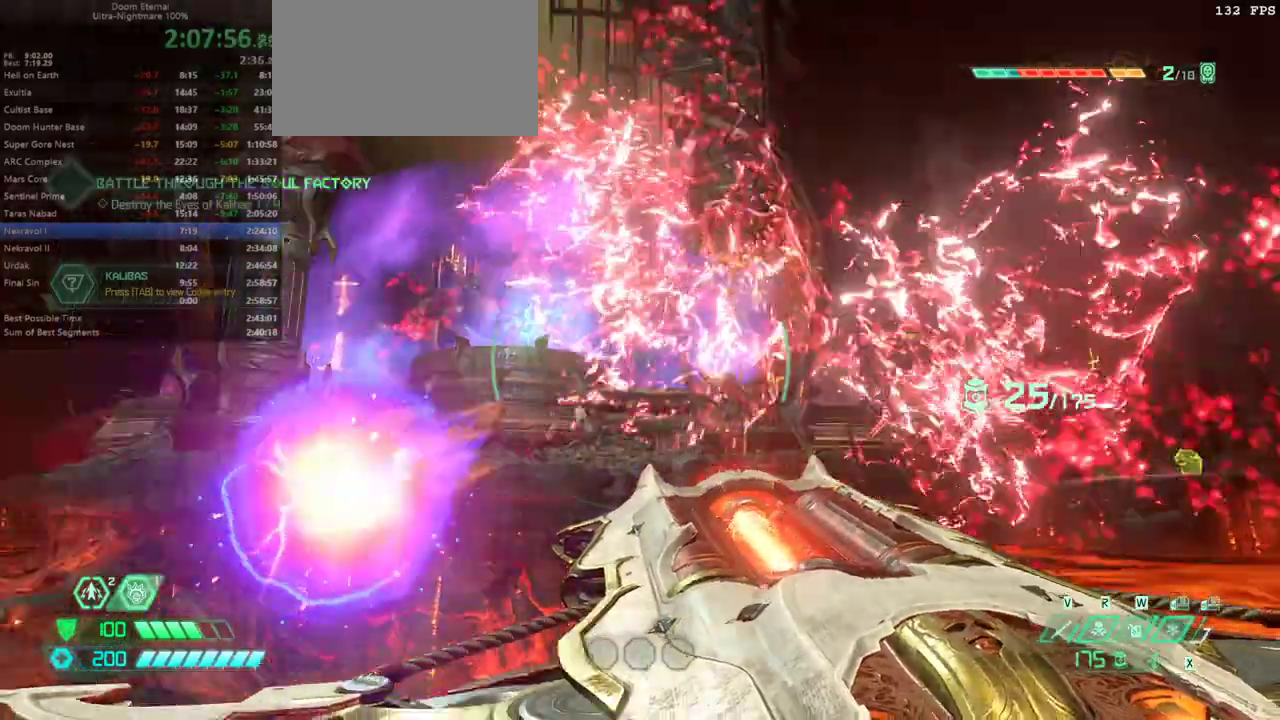
{"keys": [], "mouse": [], "events": []}
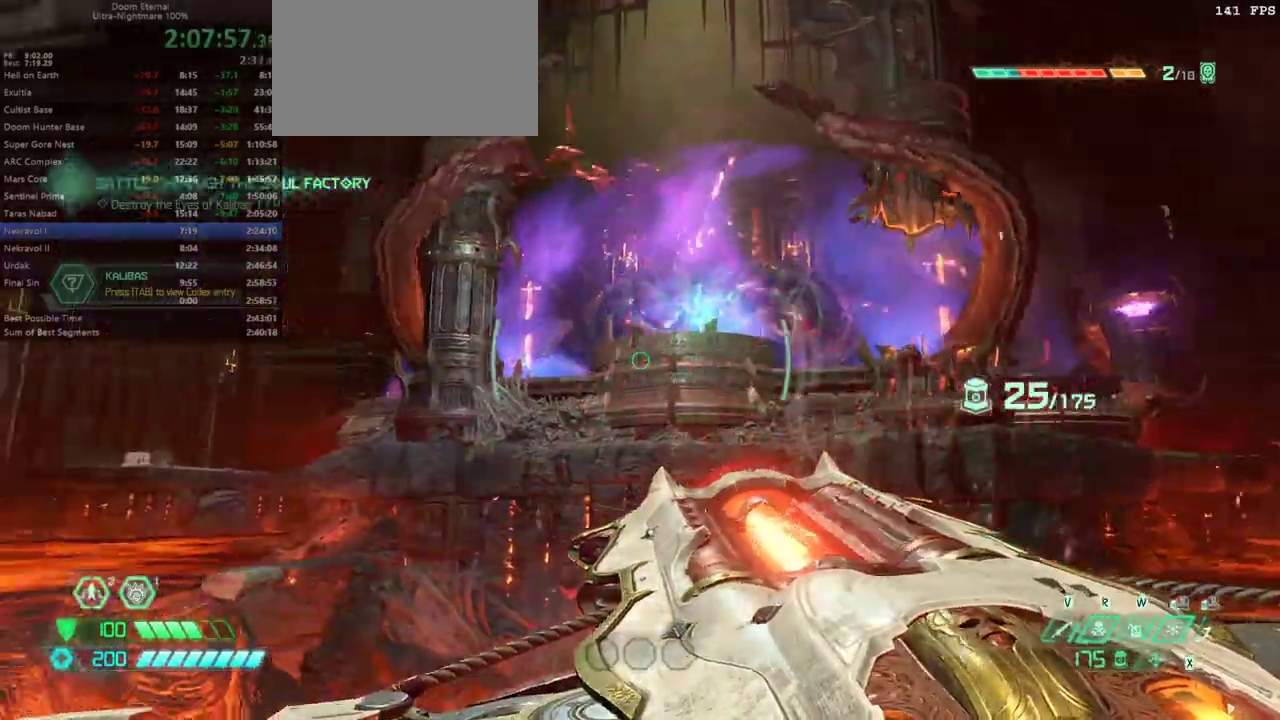
{"keys": [], "mouse": [], "events": [[200, "a", "down"], [367, "a", "up"]]}
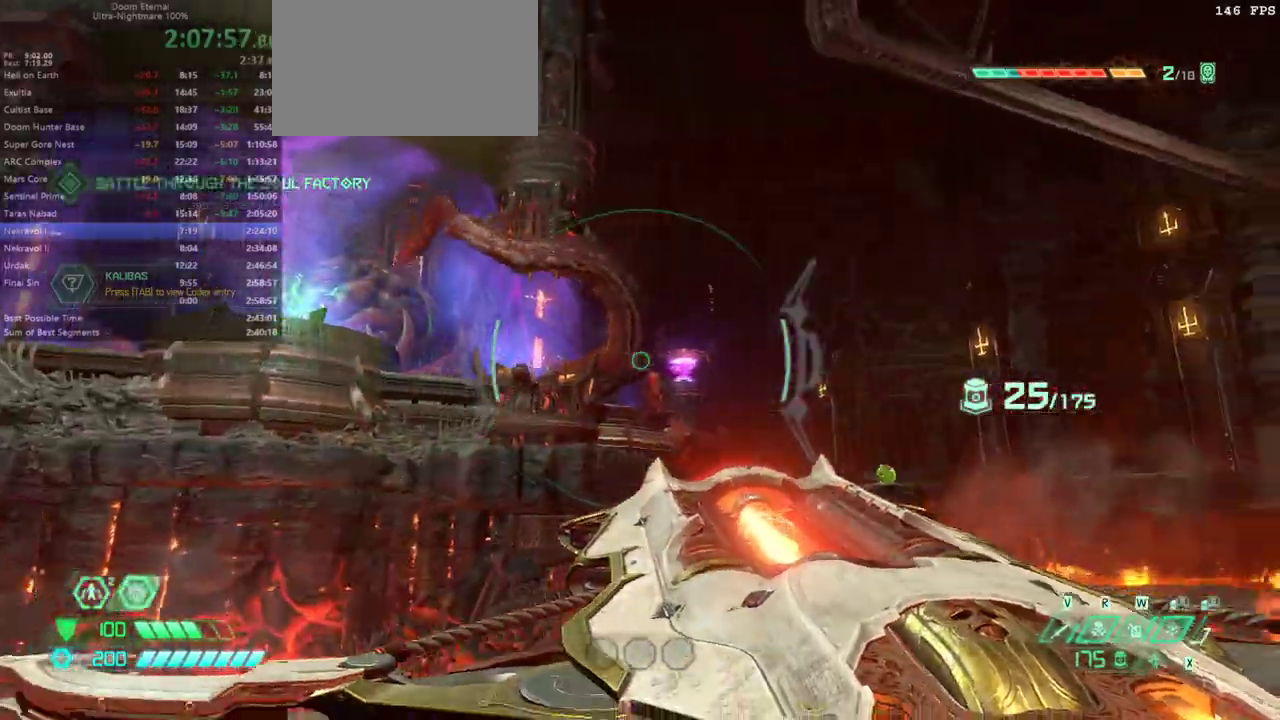
{"keys": [], "mouse": [], "events": []}
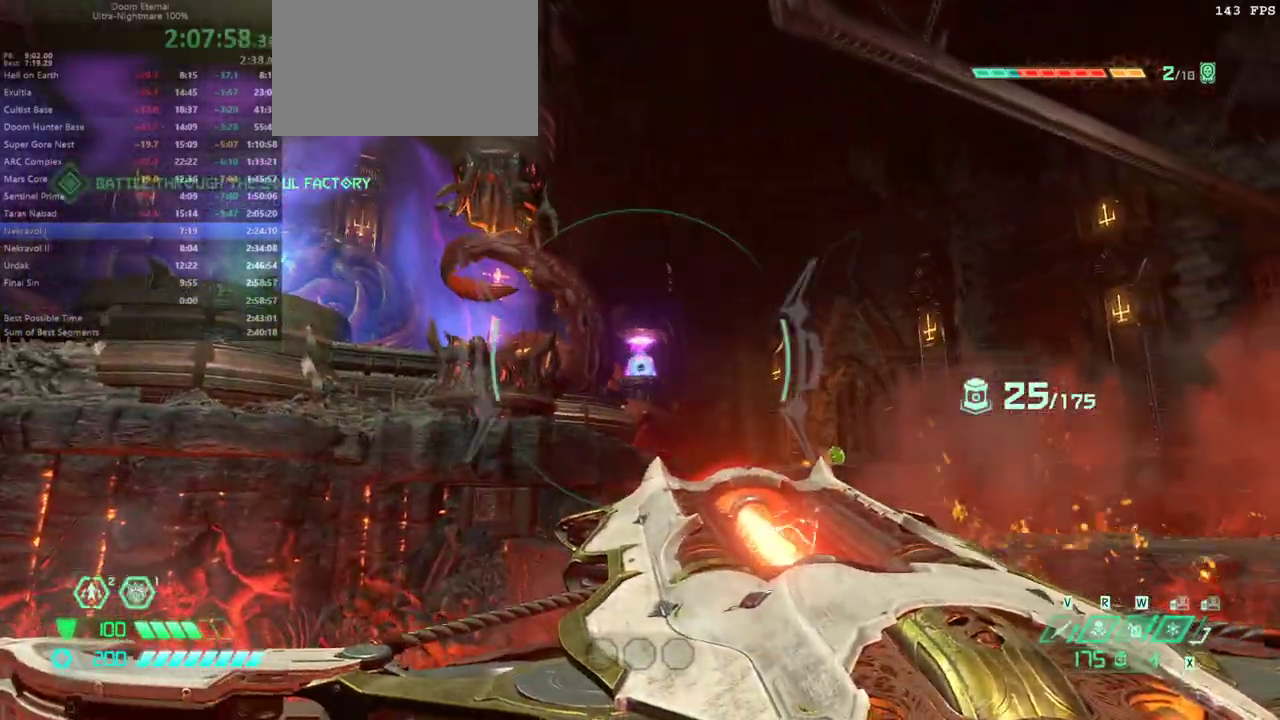
{"keys": [], "mouse": [], "events": []}
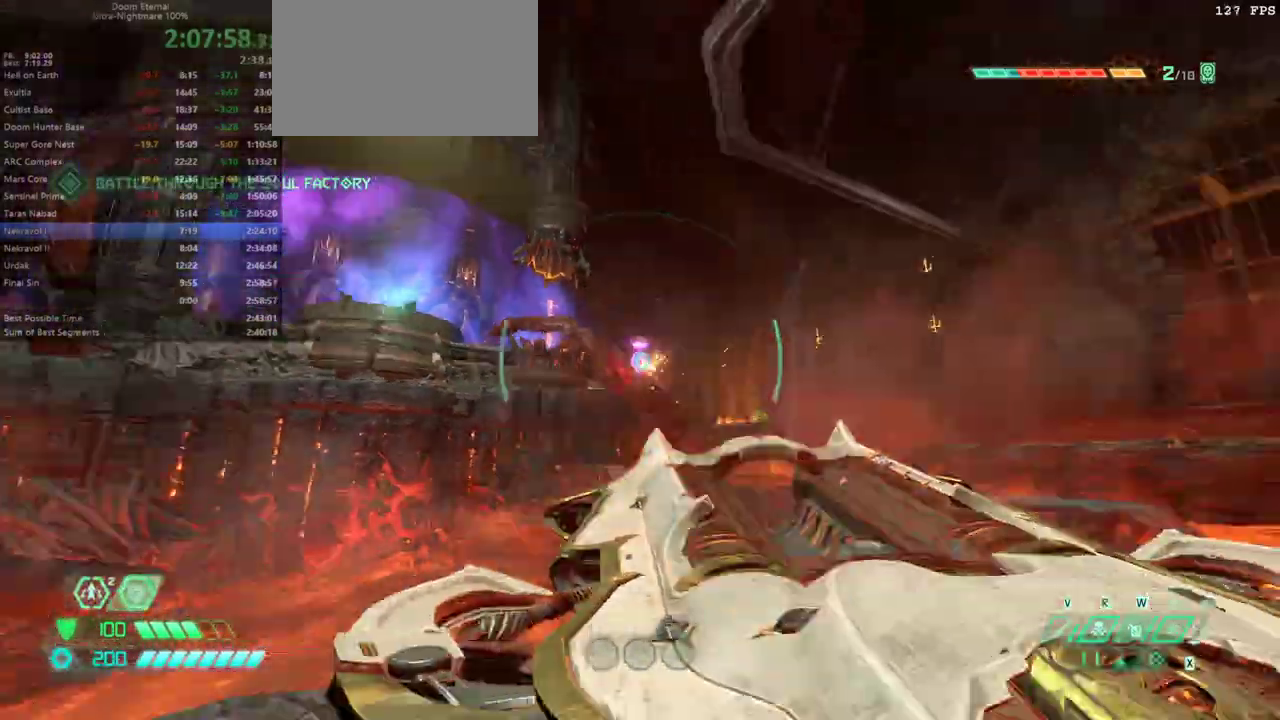
{"keys": [], "mouse": [], "events": [[33, "3", "down"], [67, "3", "up"]]}
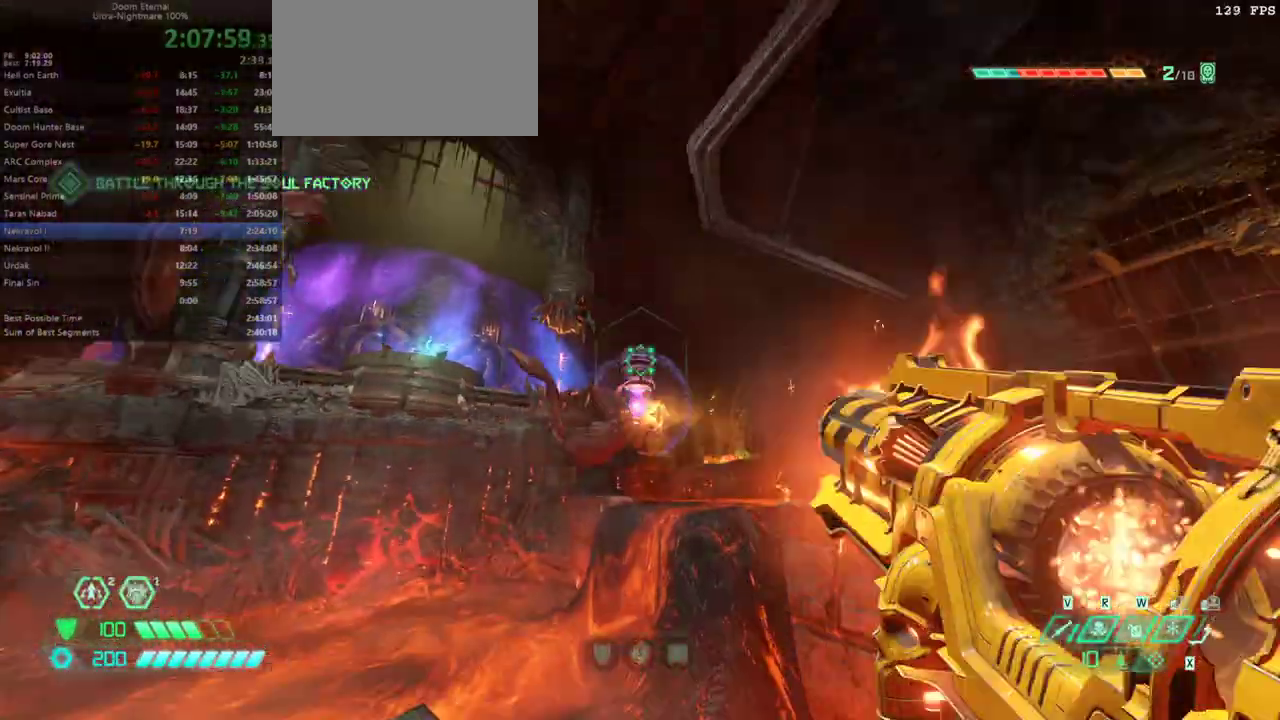
{"keys": ["w"], "mouse": [], "events": [[333, "w", "down"]]}
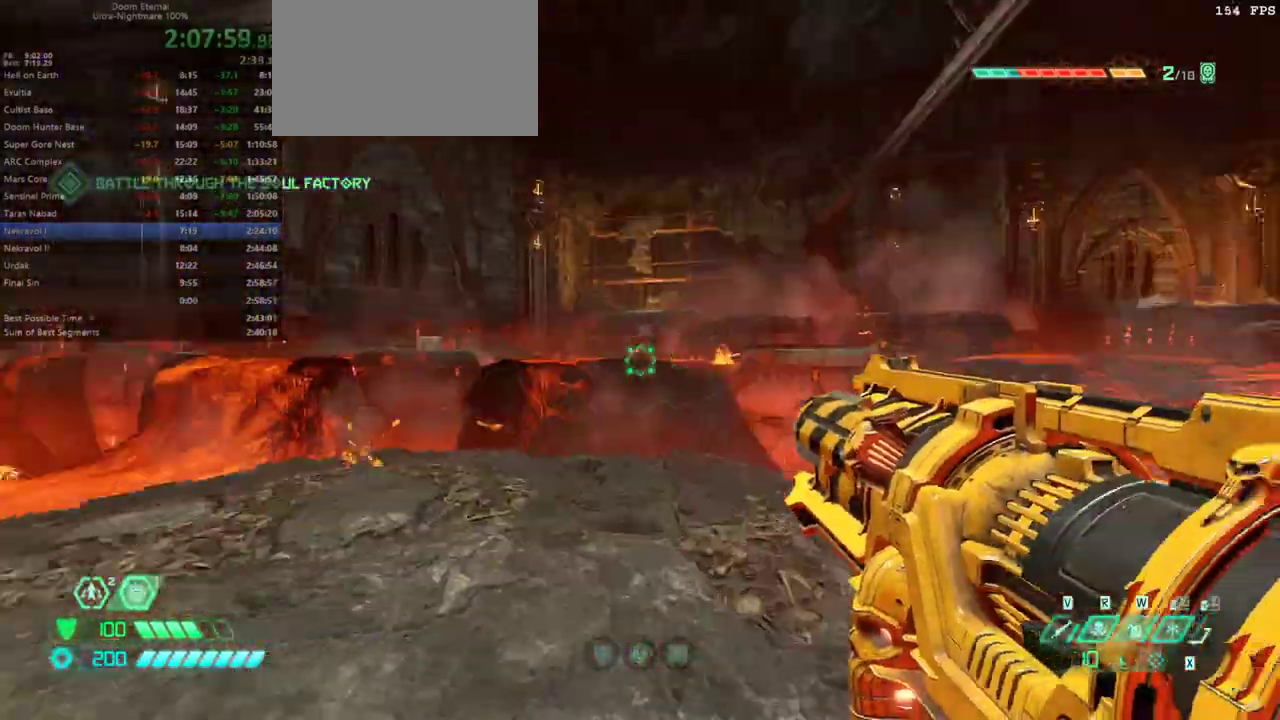
{"keys": ["space", "w"], "mouse": [], "events": [[67, "space", "down"], [167, "space", "up"], [400, "space", "down"]]}
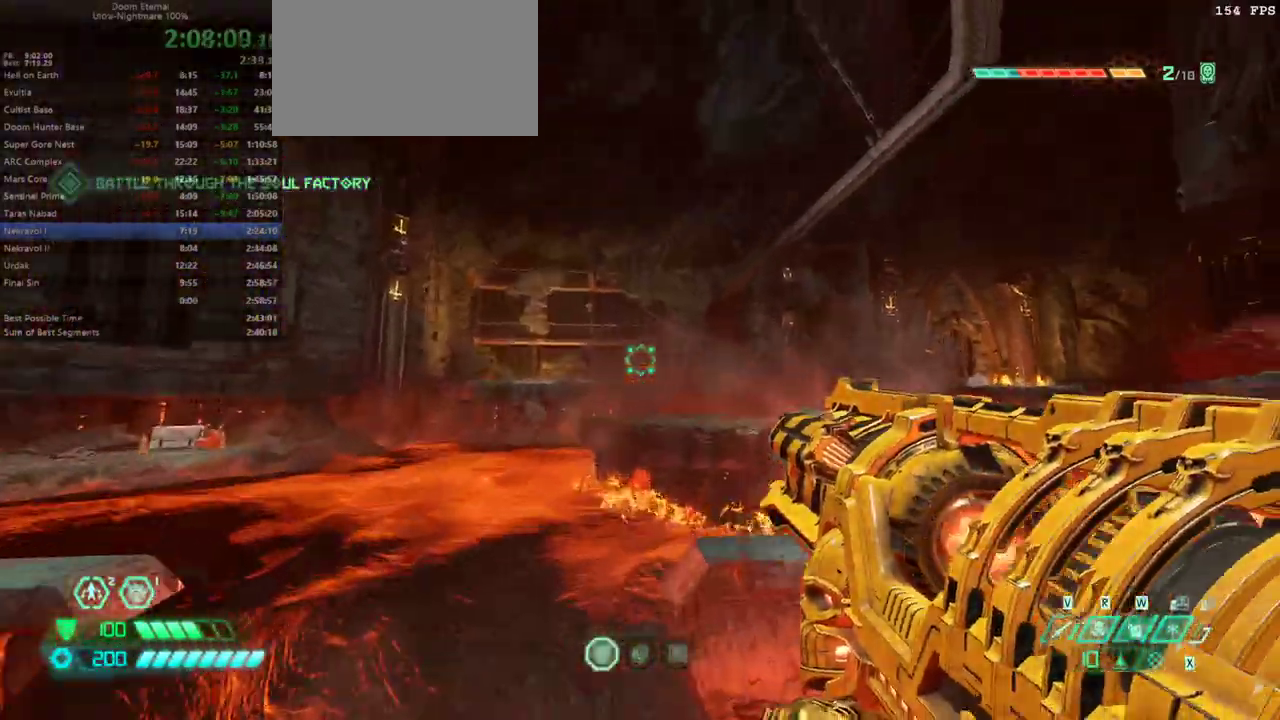
{"keys": ["5", "w"], "mouse": [], "events": [[33, "space", "up"], [200, "shift", "down"], [367, "shift", "up"], [467, "5", "down"]]}
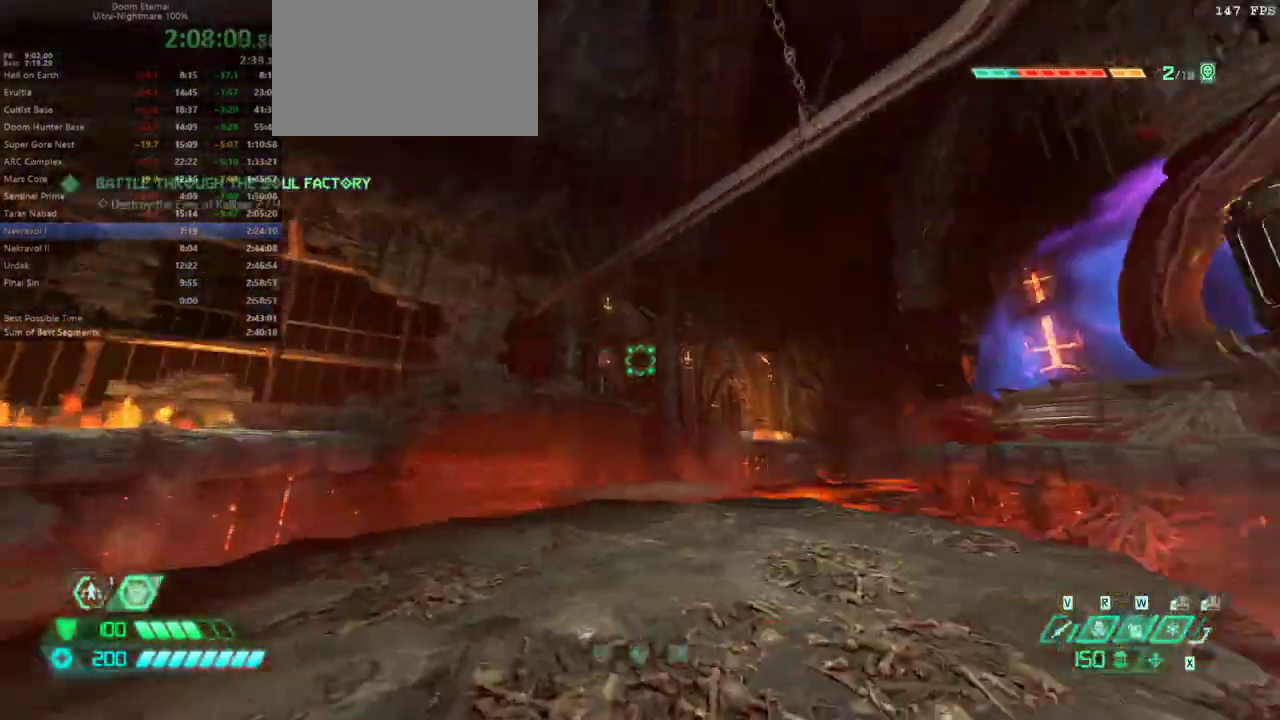
{"keys": ["a", "w"], "mouse": [], "events": [[33, "5", "up"], [133, "a", "down"]]}
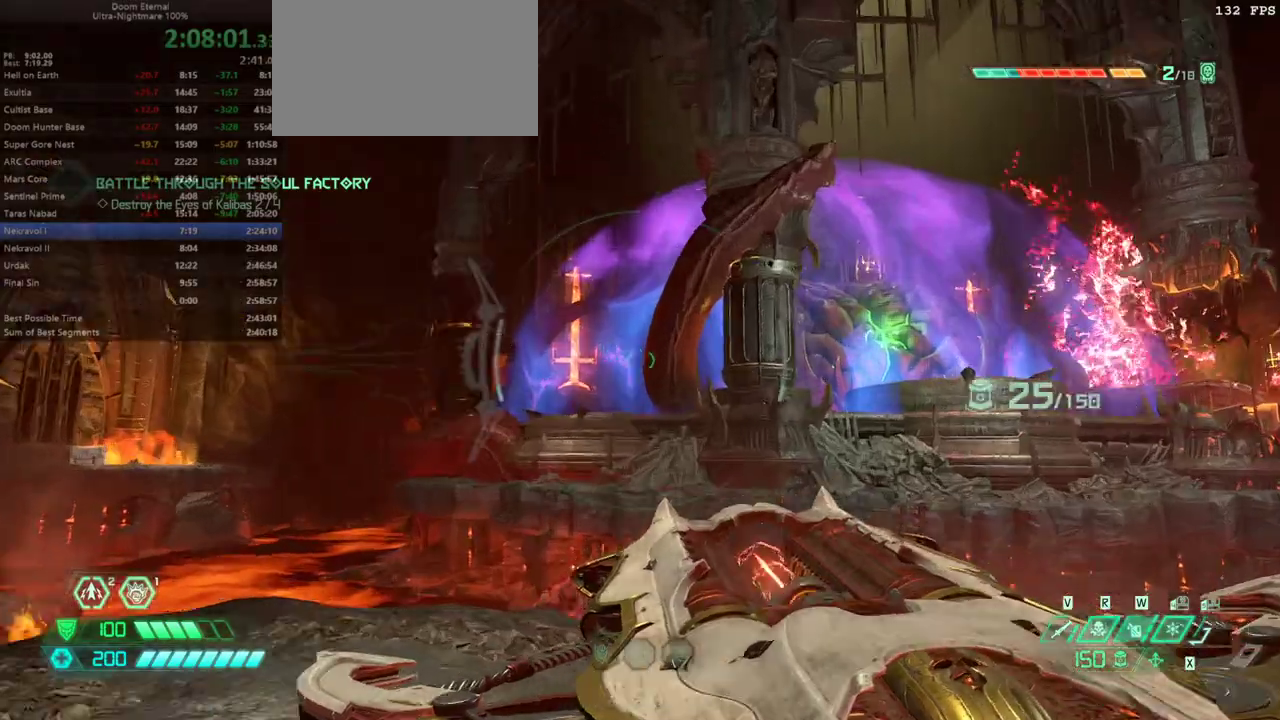
{"keys": [], "mouse": [], "events": [[67, "w", "up"], [333, "a", "up"]]}
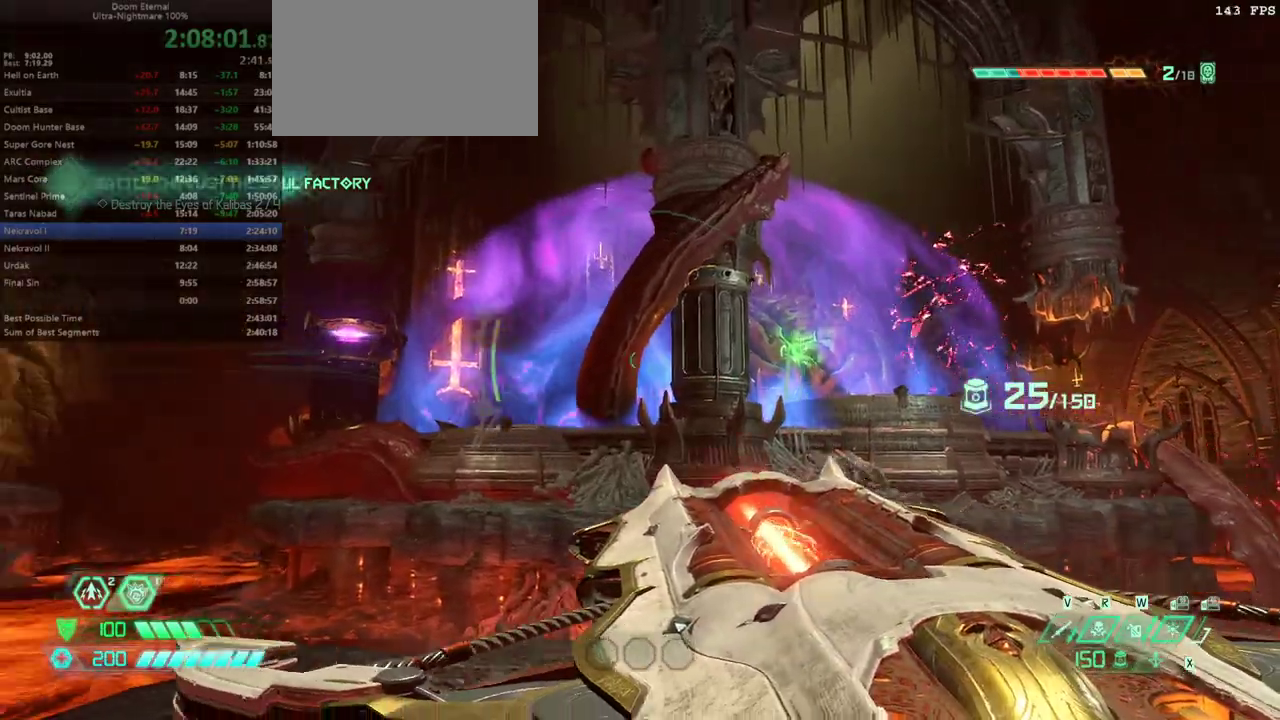
{"keys": ["w"], "mouse": [], "events": [[500, "w", "down"]]}
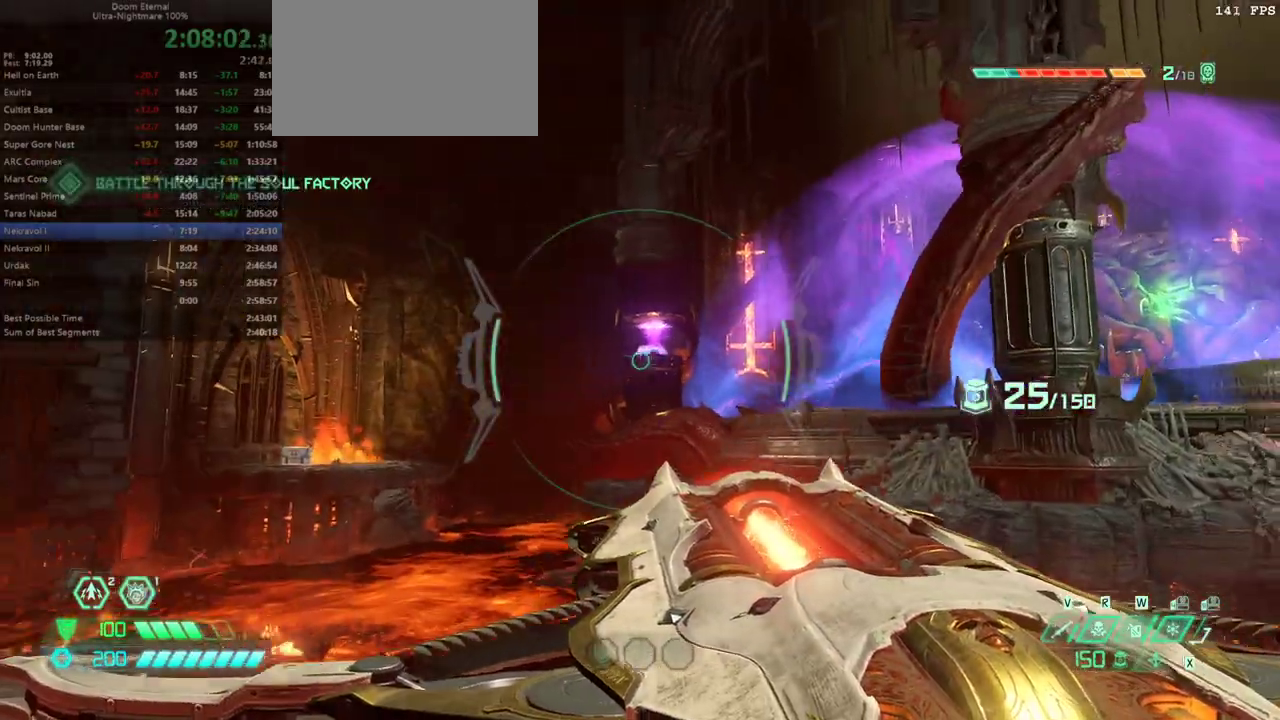
{"keys": [], "mouse": [], "events": [[133, "w", "up"]]}
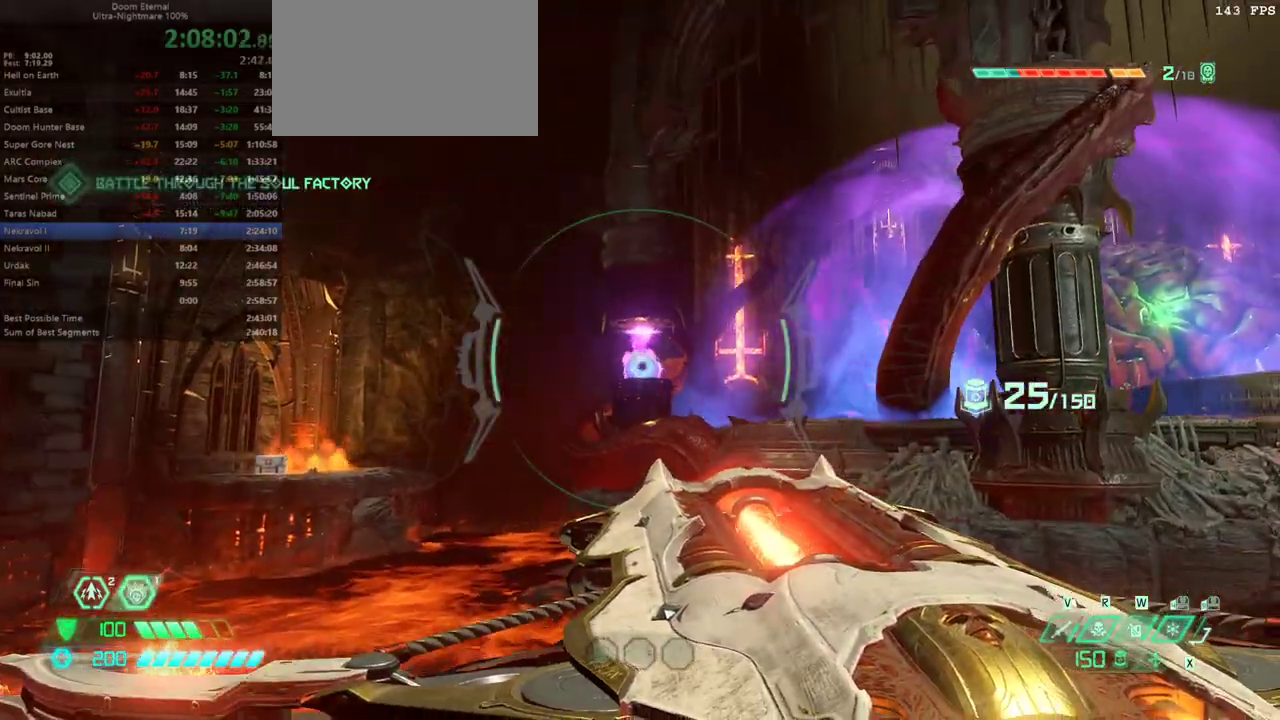
{"keys": [], "mouse": [], "events": []}
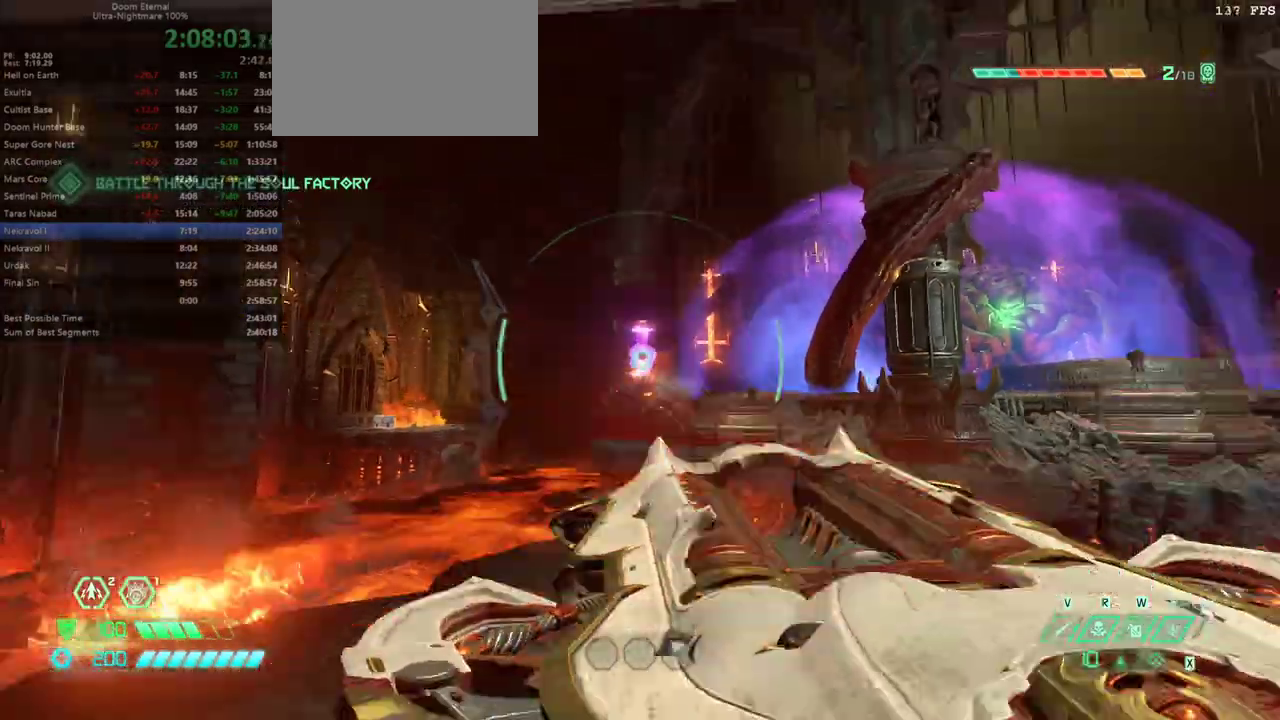
{"keys": ["w"], "mouse": [], "events": [[33, "3", "down"], [67, "3", "up"], [500, "w", "down"]]}
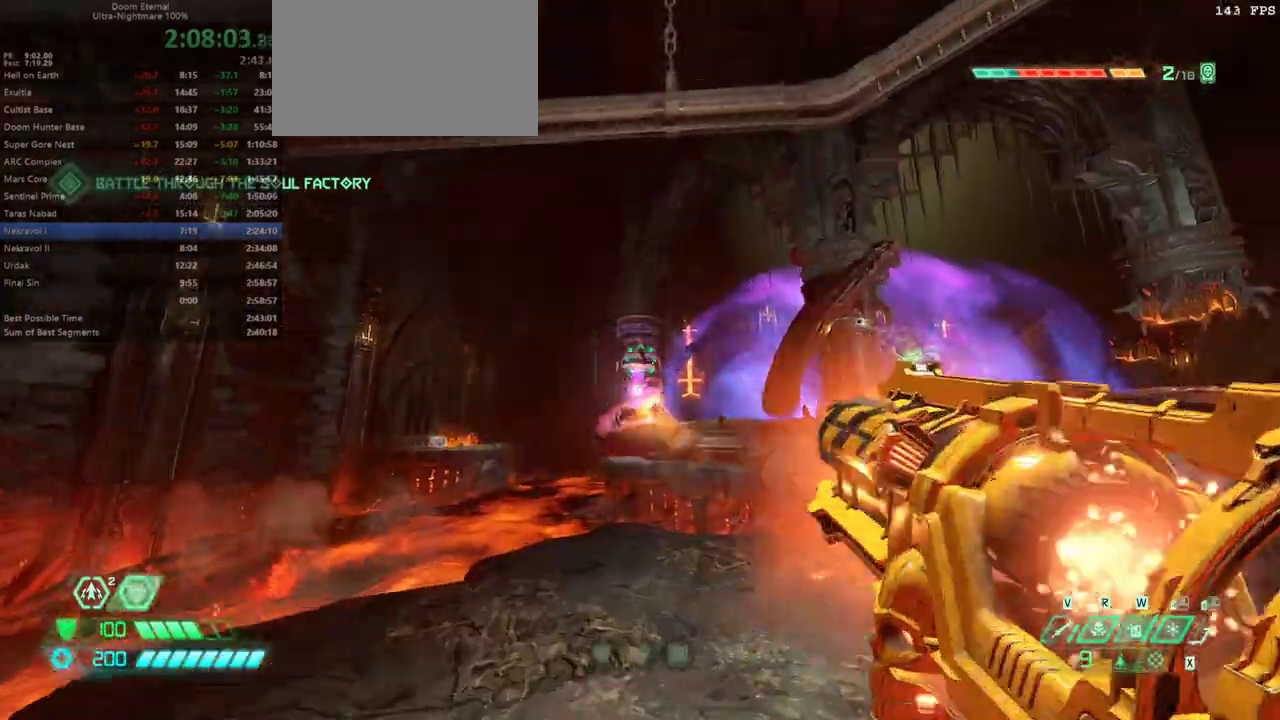
{"keys": ["a"], "mouse": [], "events": [[133, "5", "down"], [200, "a", "down"], [233, "5", "up"], [367, "w", "up"]]}
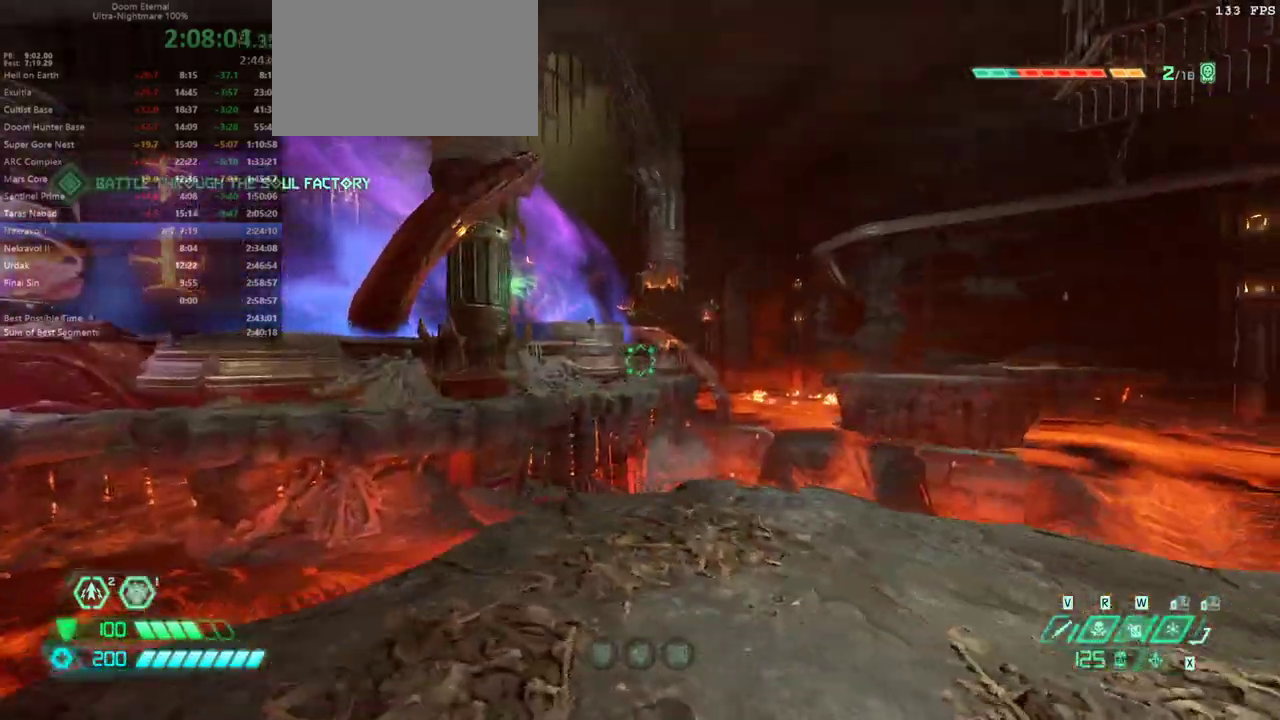
{"keys": [], "mouse": [], "events": [[67, "a", "up"]]}
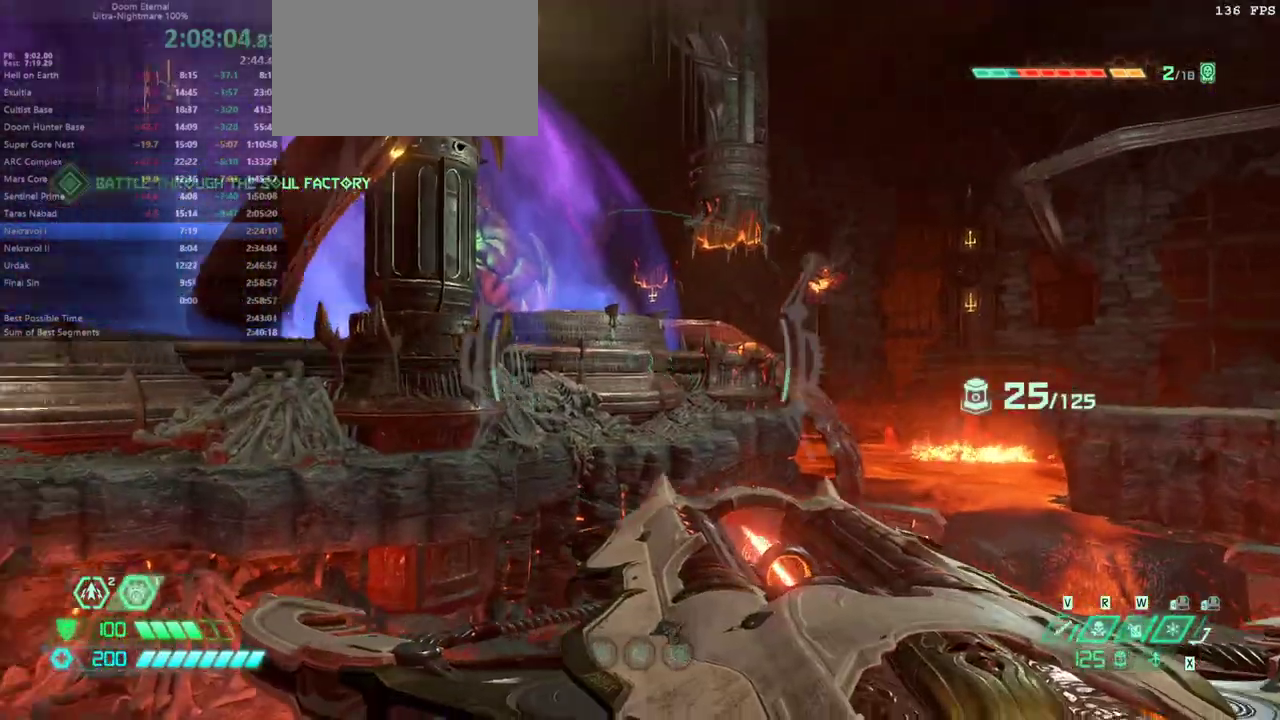
{"keys": ["s"], "mouse": [], "events": [[267, "a", "down"], [300, "a", "up"], [400, "s", "down"]]}
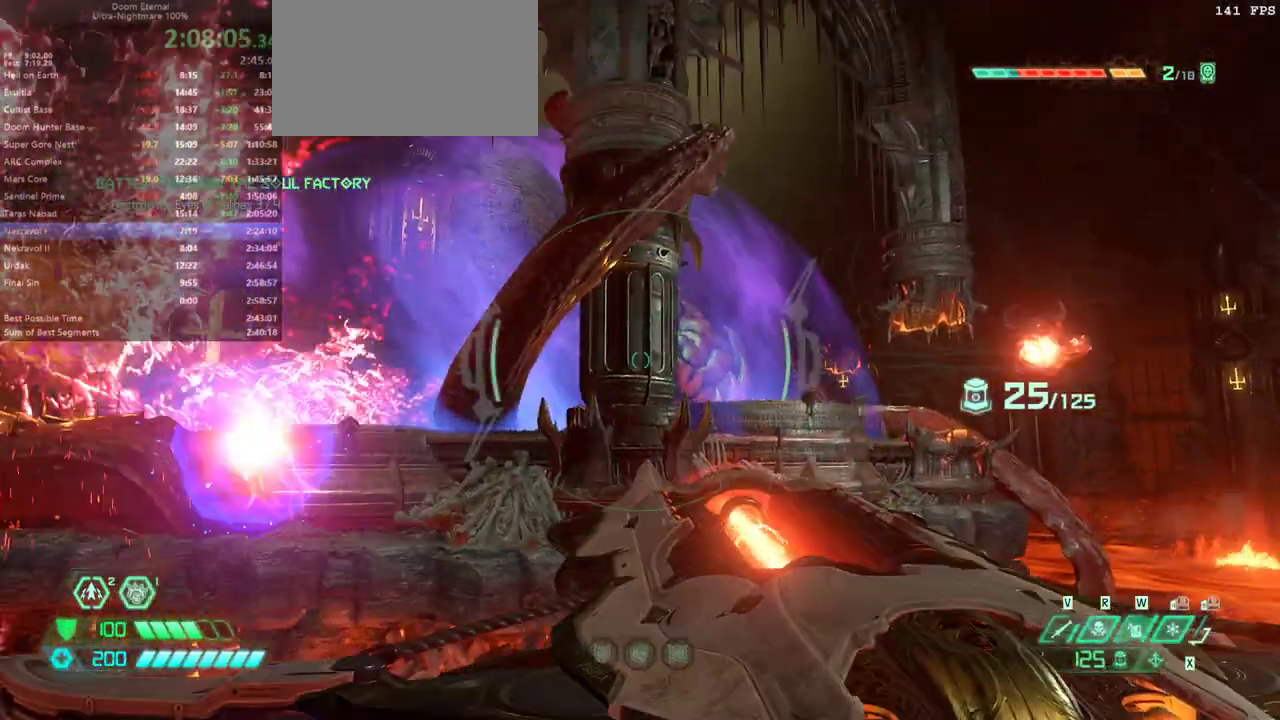
{"keys": [], "mouse": [], "events": [[33, "s", "up"], [433, "a", "down"], [500, "a", "up"]]}
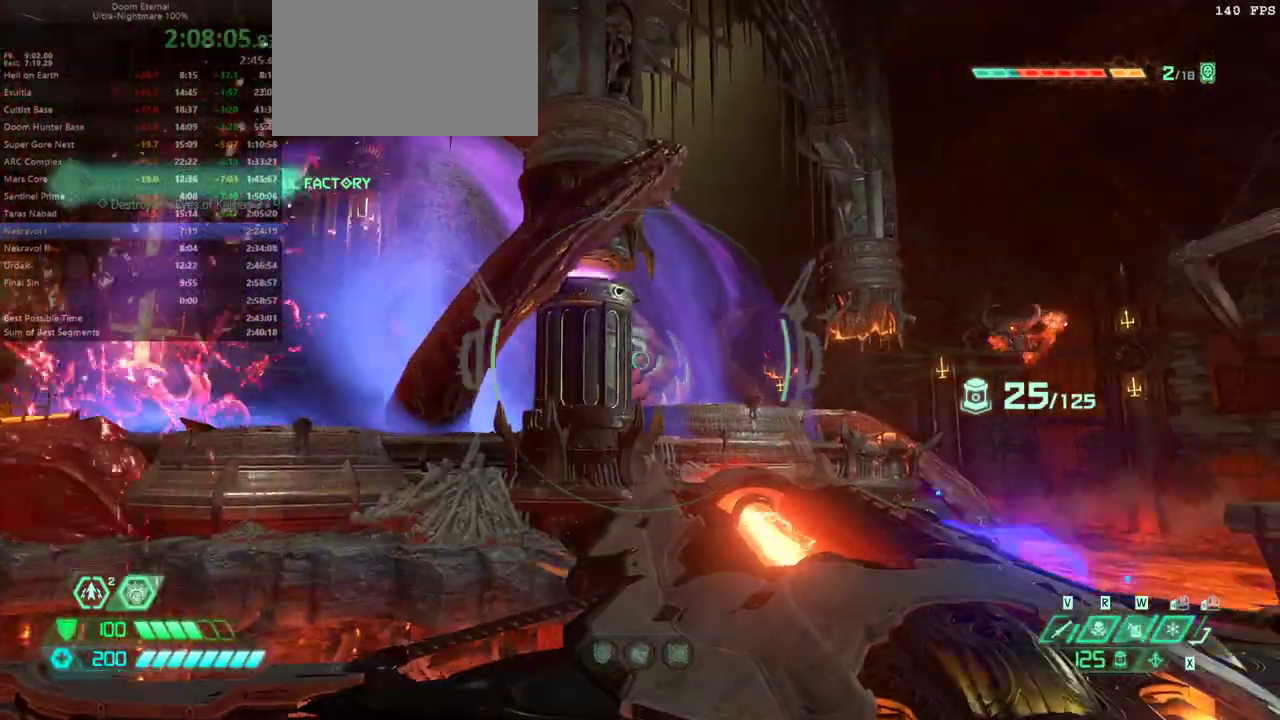
{"keys": ["d", "s"], "mouse": [], "events": [[200, "d", "down"], [233, "s", "down"]]}
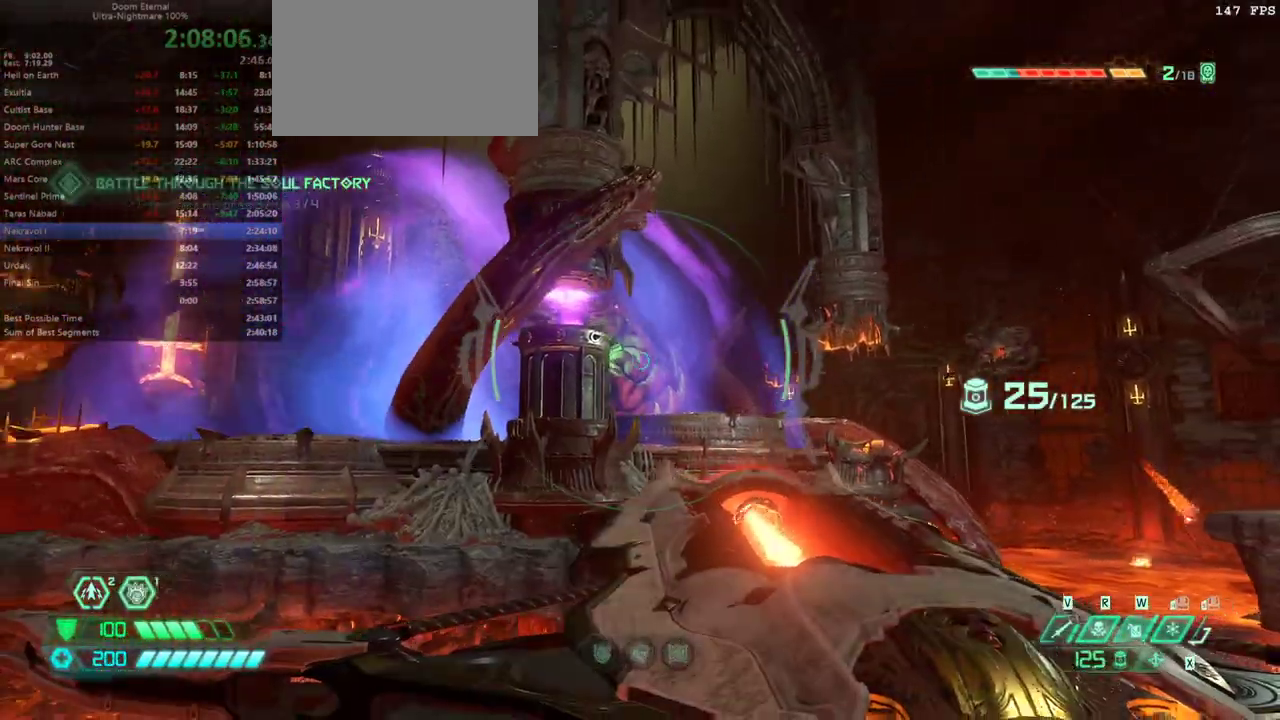
{"keys": [], "mouse": [], "events": [[267, "s", "up"], [300, "d", "up"]]}
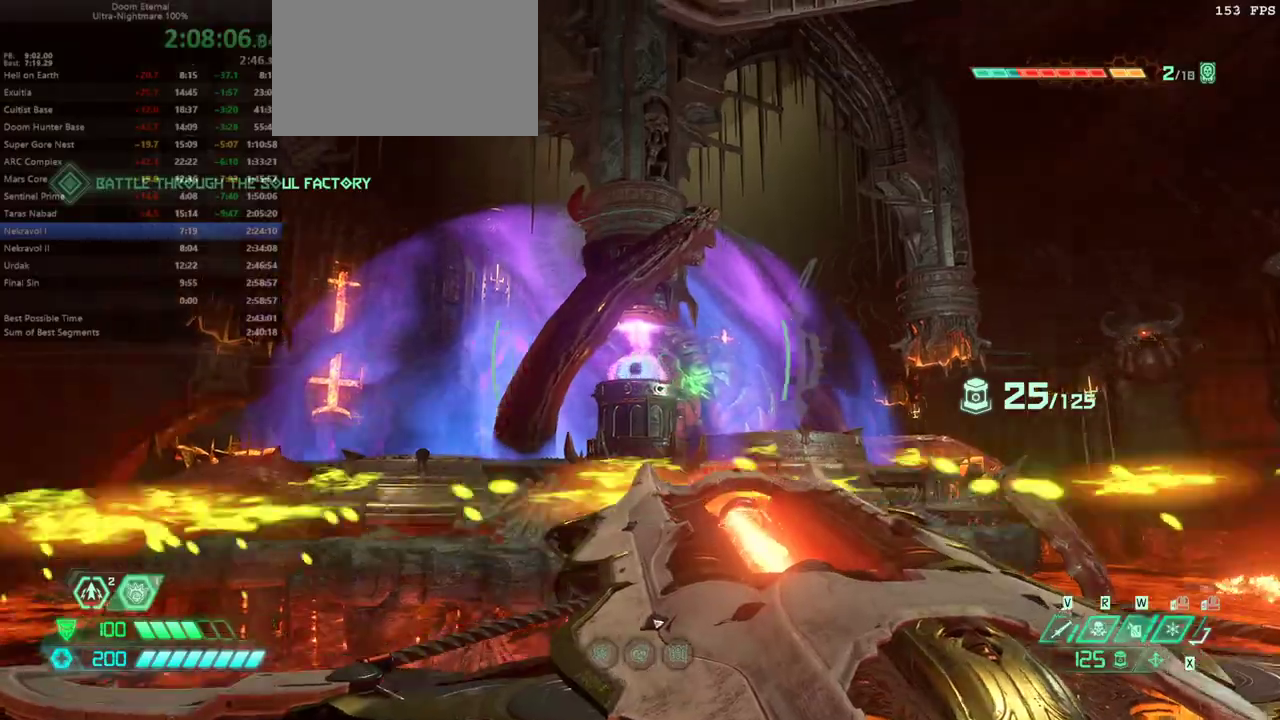
{"keys": ["w"], "mouse": [], "events": [[333, "w", "down"], [467, "3", "down"], [500, "3", "up"]]}
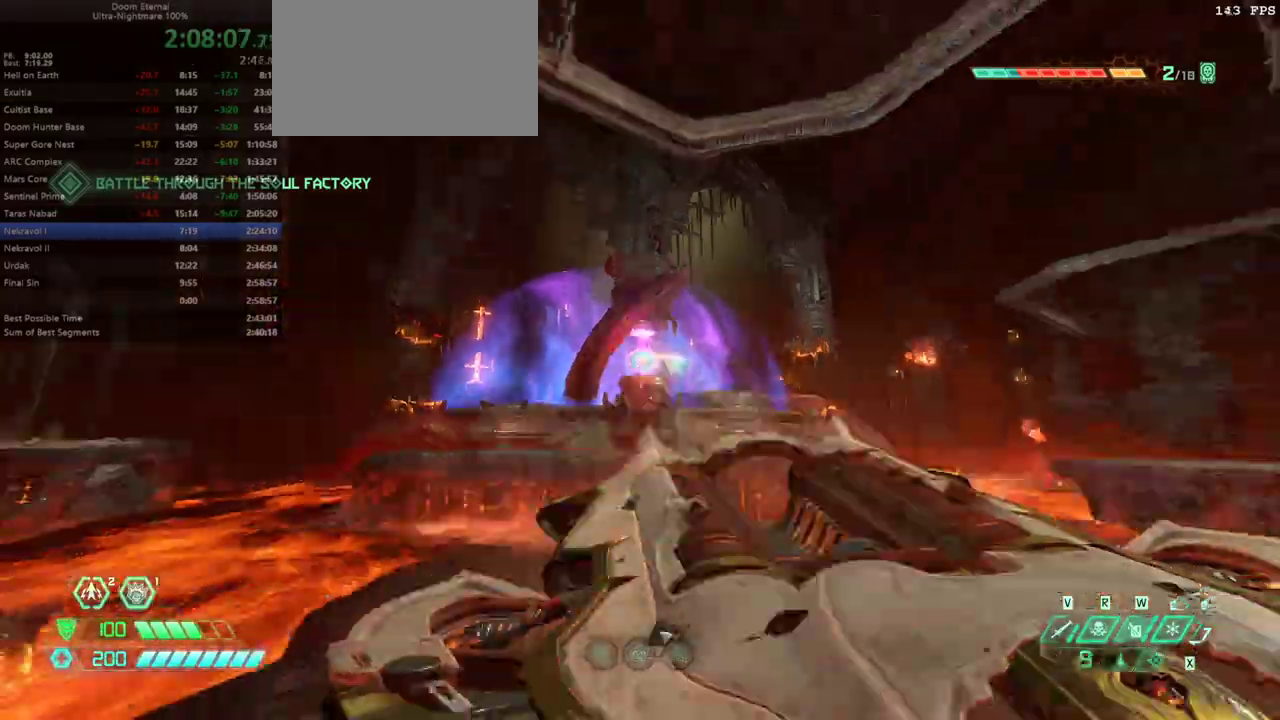
{"keys": ["w"], "mouse": [], "events": [[167, "a", "down"], [167, "w", "up"], [300, "a", "up"], [400, "w", "down"]]}
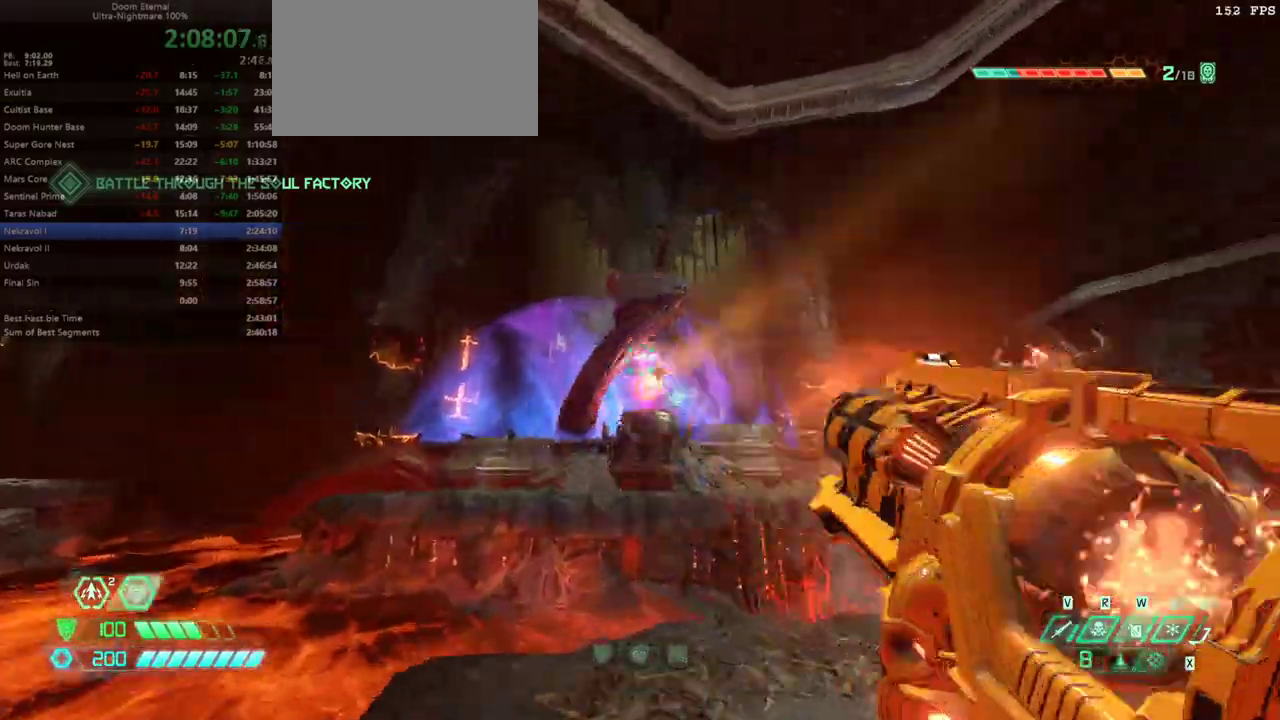
{"keys": ["space", "w"], "mouse": [], "events": [[267, "space", "down"], [367, "space", "up"], [500, "space", "down"]]}